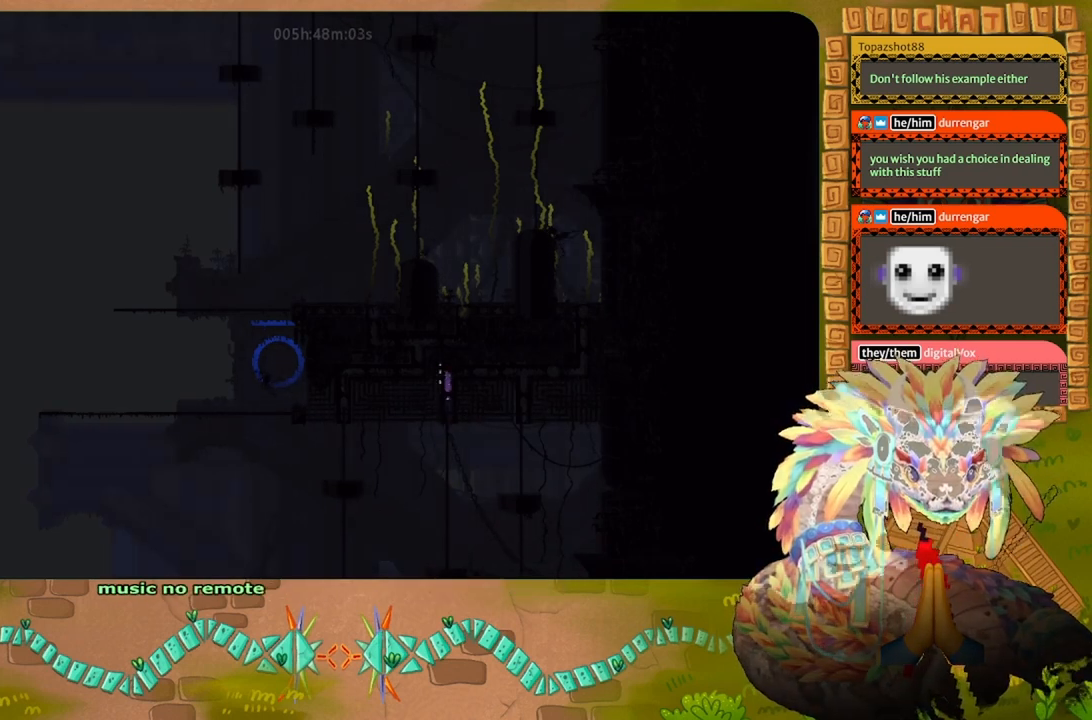
Gameplay with keyboard and mouse; each line is a JSON object with the keys held at the frame after it. "events" lists presses ("down") and releases ("up") of "down", "g", "j", "left", "r", "right", "t" and "up" between this image and that frame as [ms after this image, input, new state], when the widget could be followed in between. No other keys are recorded. Mouse buttons are not recorded. Not read: mouse_move.
{"keys": ["right"], "events": [[34, "up", "up"]]}
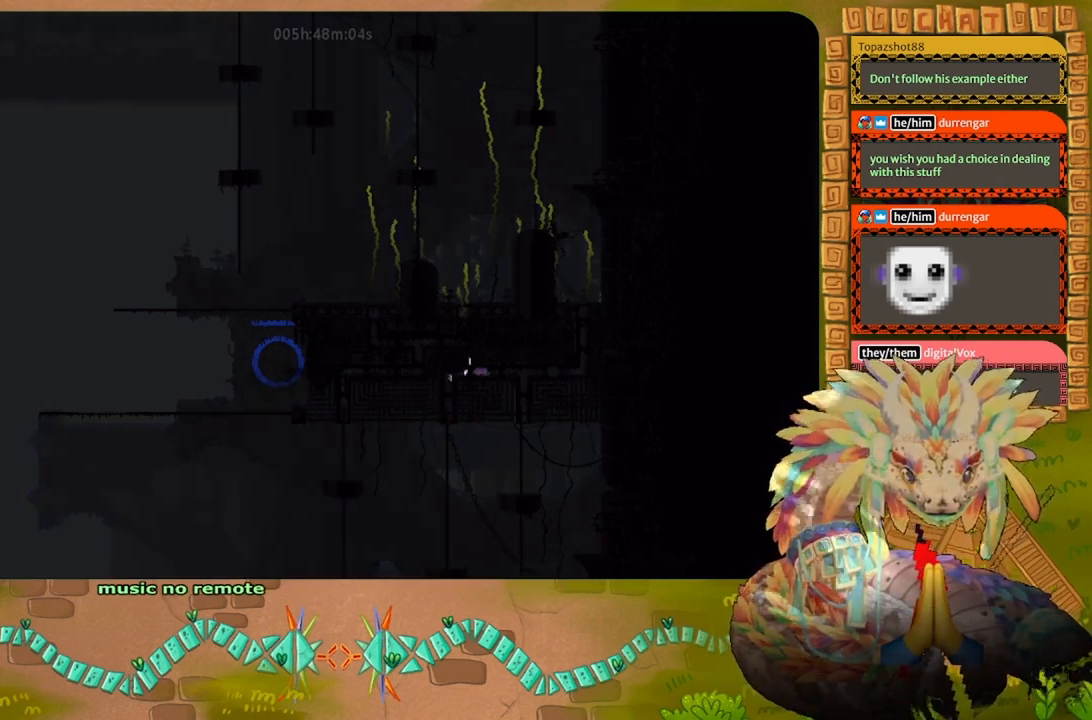
{"keys": ["right"], "events": []}
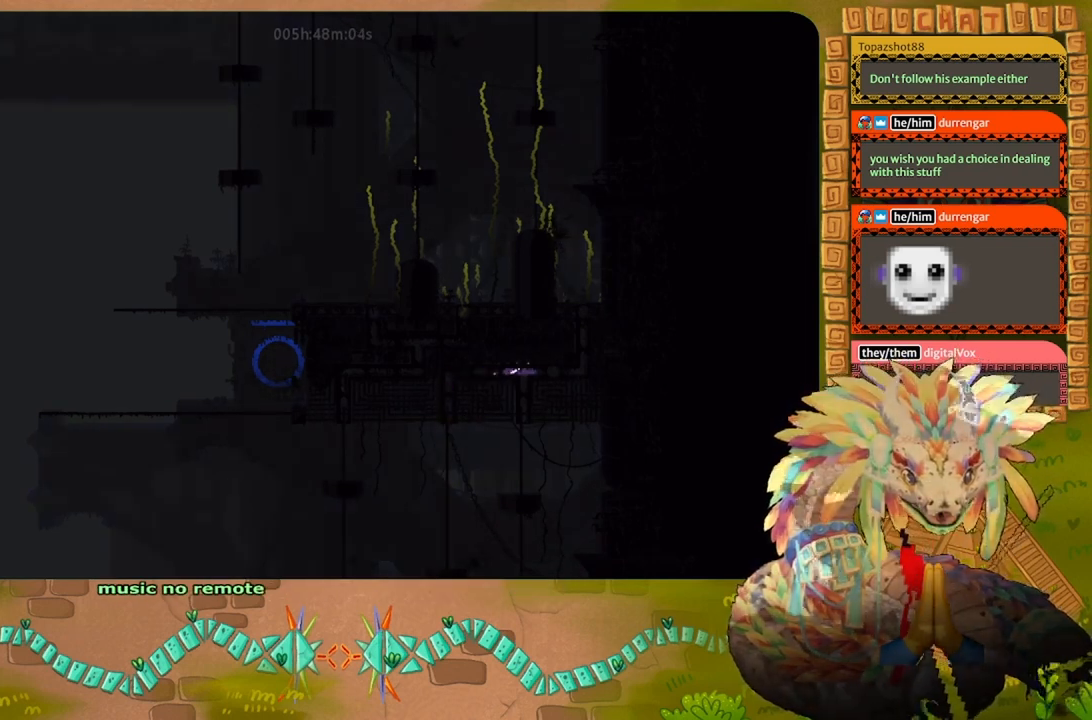
{"keys": ["right"], "events": []}
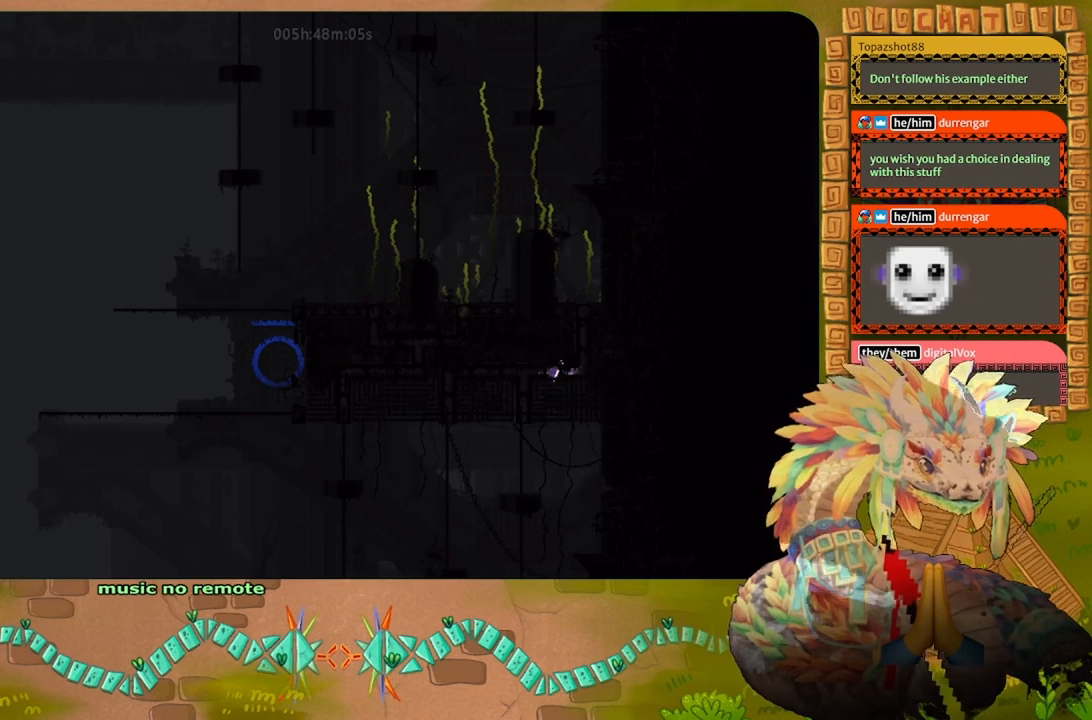
{"keys": ["up"], "events": [[100, "right", "up"], [300, "up", "down"]]}
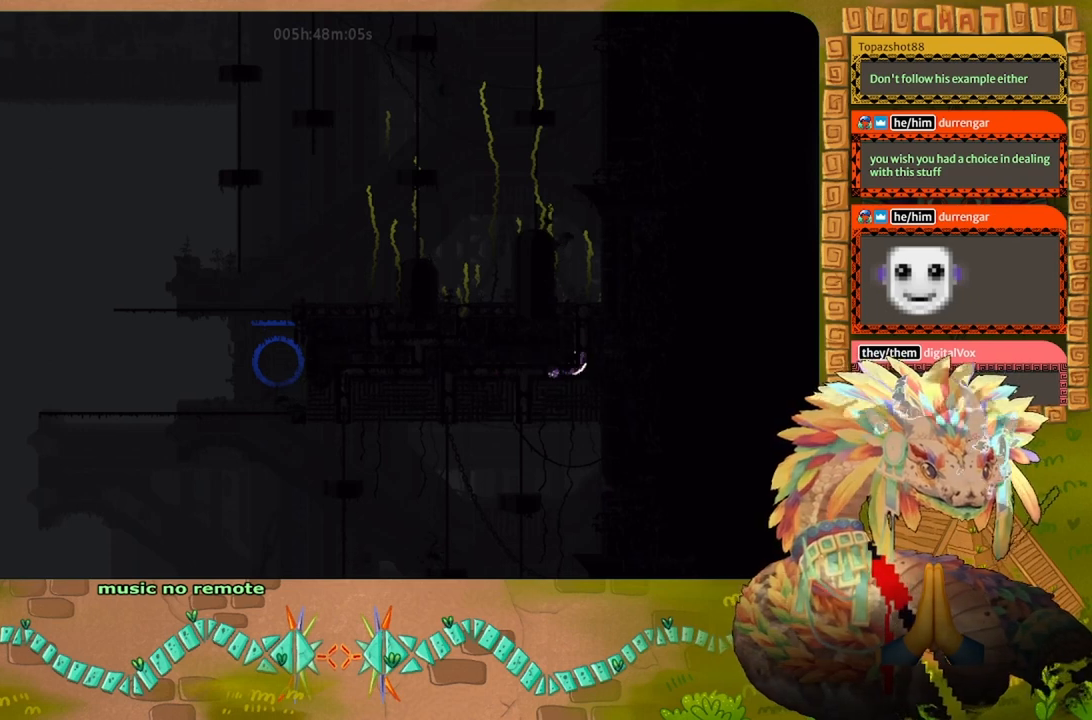
{"keys": ["up"], "events": []}
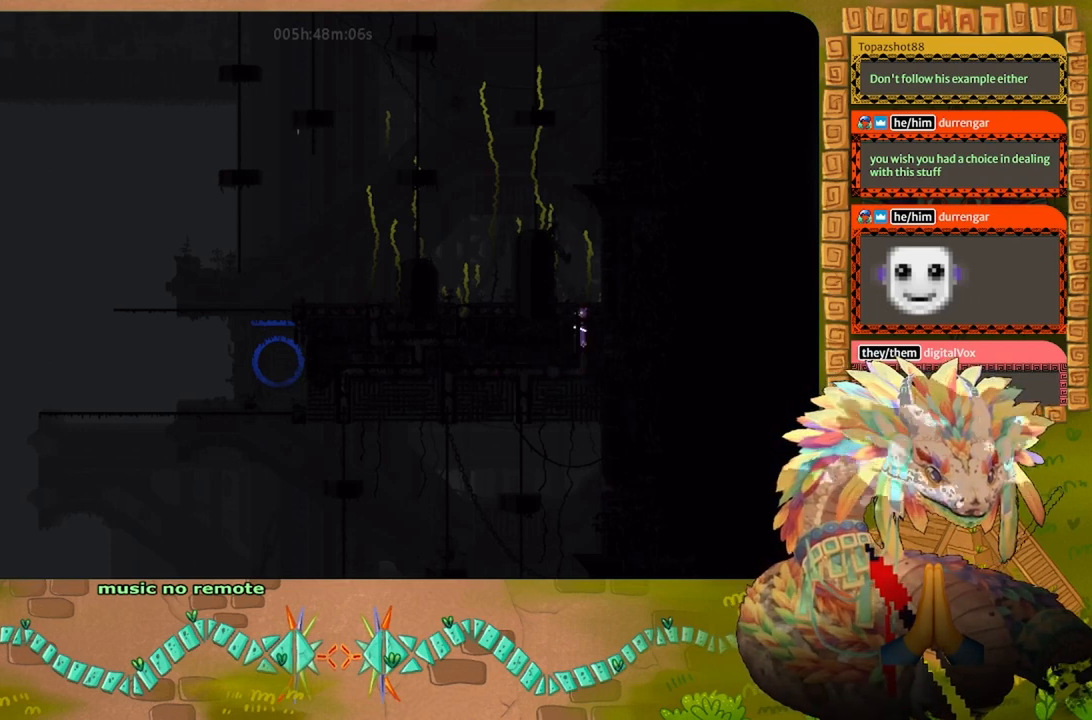
{"keys": ["right", "up"], "events": [[500, "right", "down"]]}
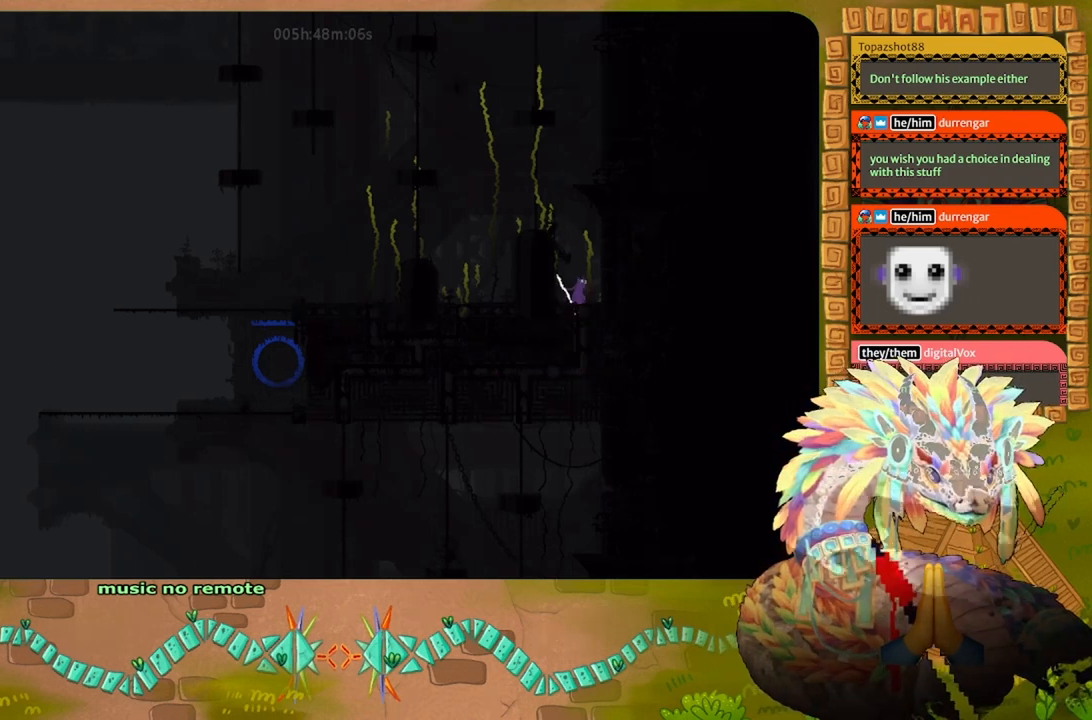
{"keys": ["j", "left", "up"], "events": [[67, "j", "down"], [100, "up", "up"], [300, "j", "up"], [400, "j", "down"], [400, "up", "down"], [434, "right", "up"], [467, "left", "down"]]}
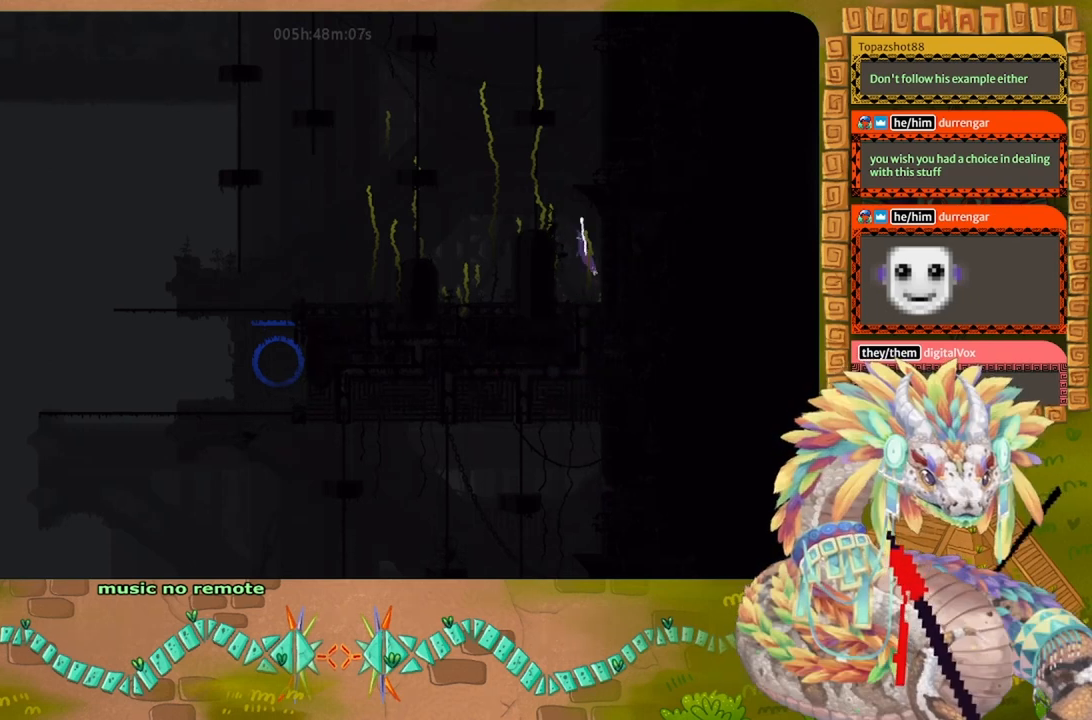
{"keys": [], "events": [[34, "j", "up"], [34, "up", "up"], [67, "t", "down"], [134, "t", "up"], [334, "left", "up"]]}
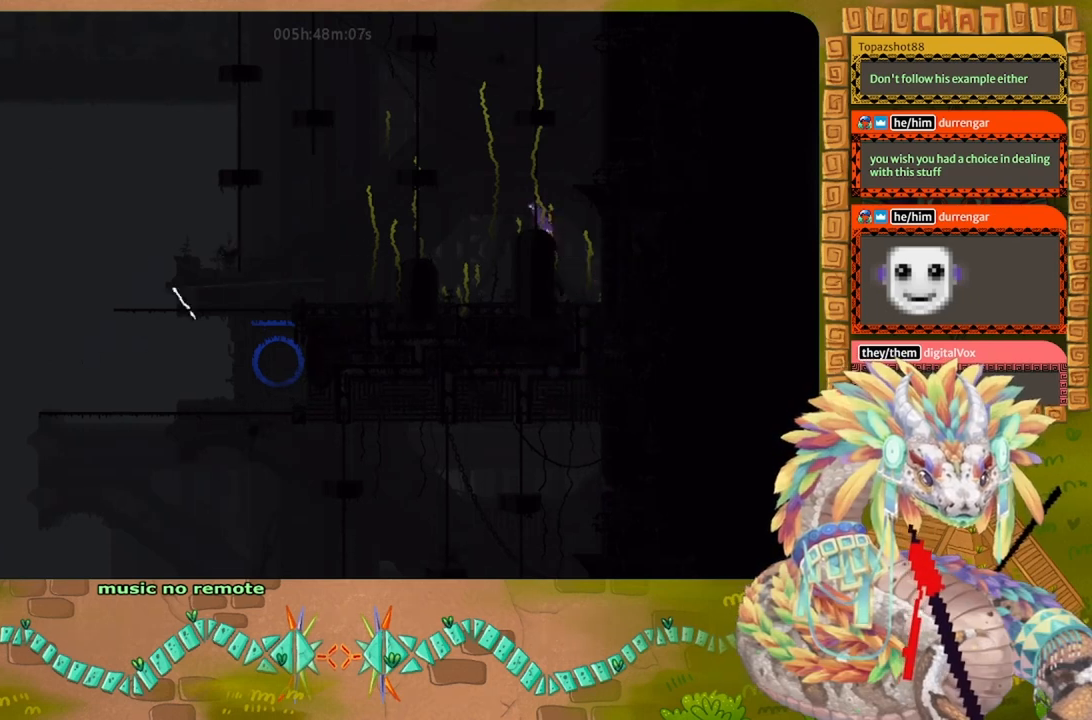
{"keys": ["g"], "events": [[167, "g", "down"]]}
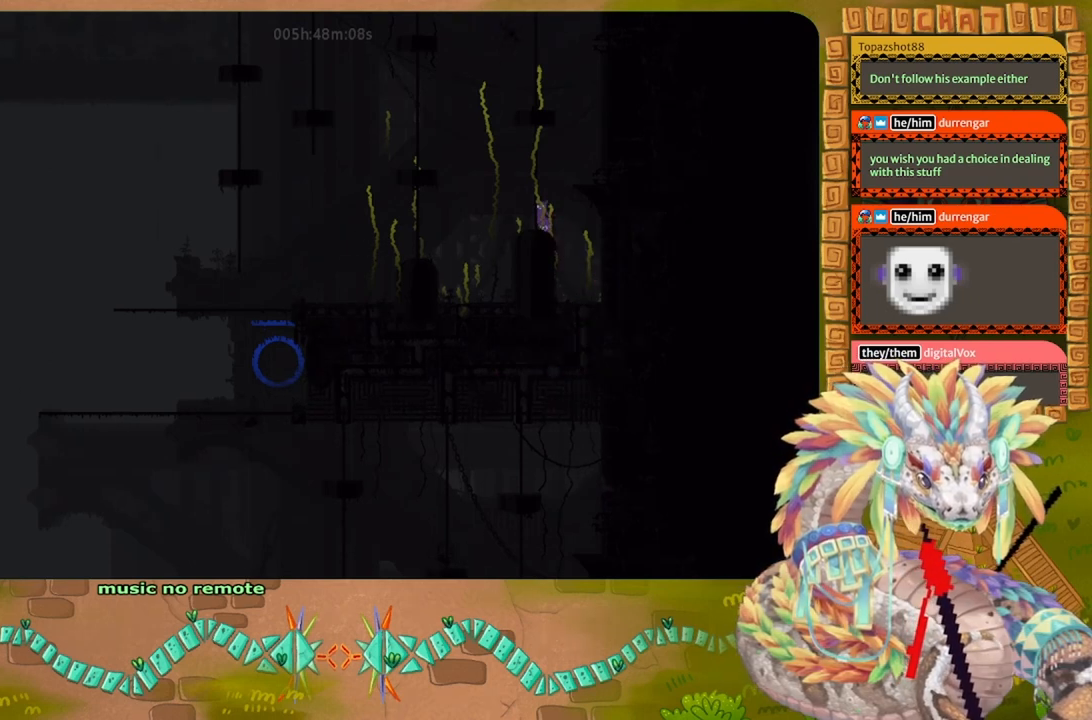
{"keys": ["g"], "events": []}
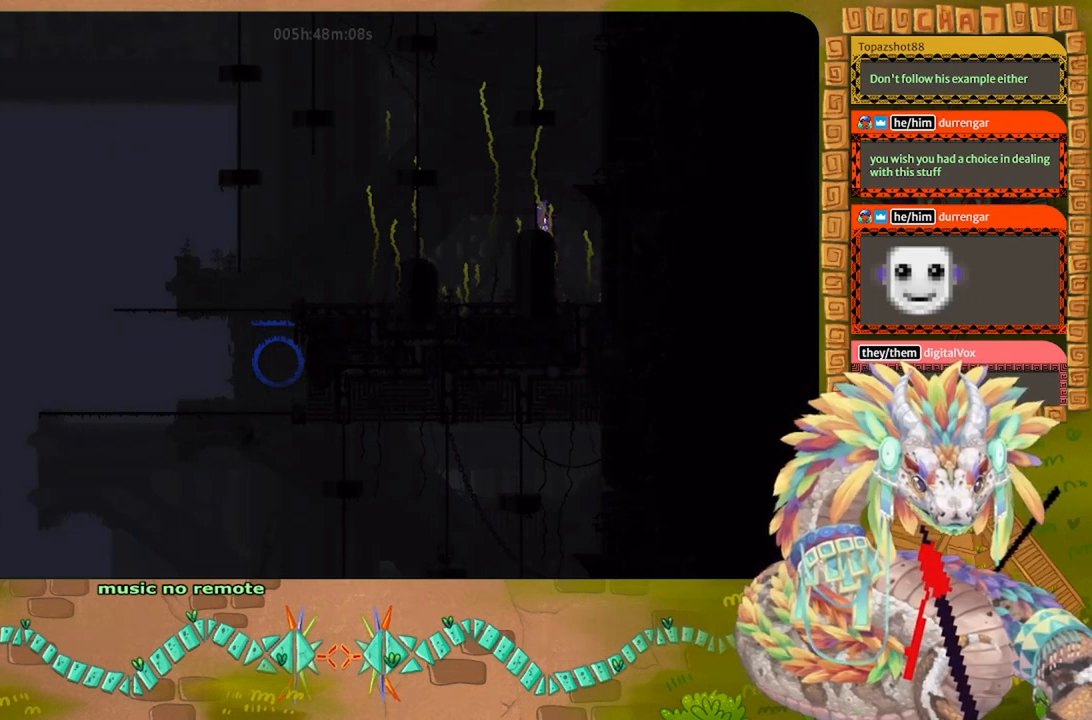
{"keys": ["g"], "events": []}
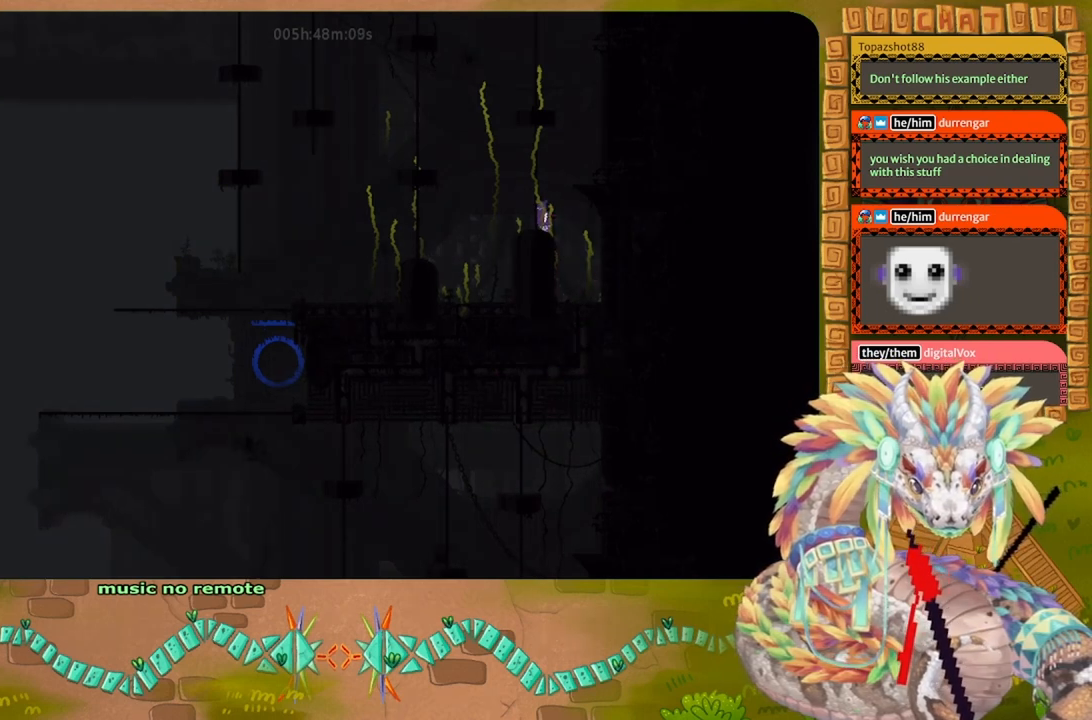
{"keys": ["g"], "events": []}
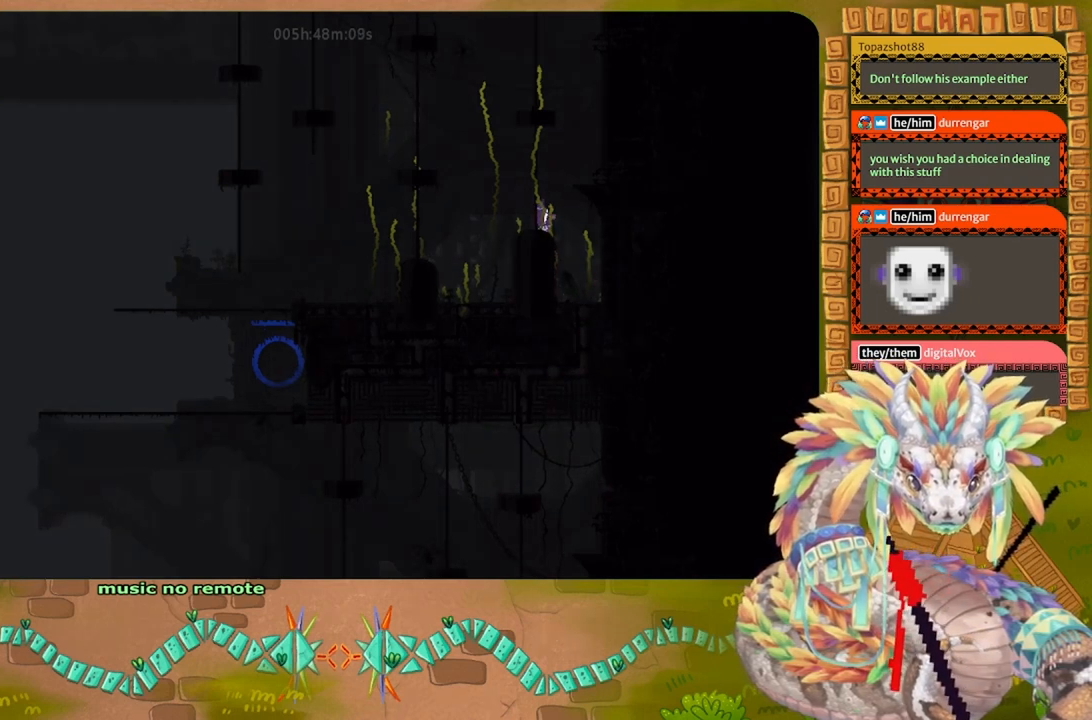
{"keys": ["g"], "events": []}
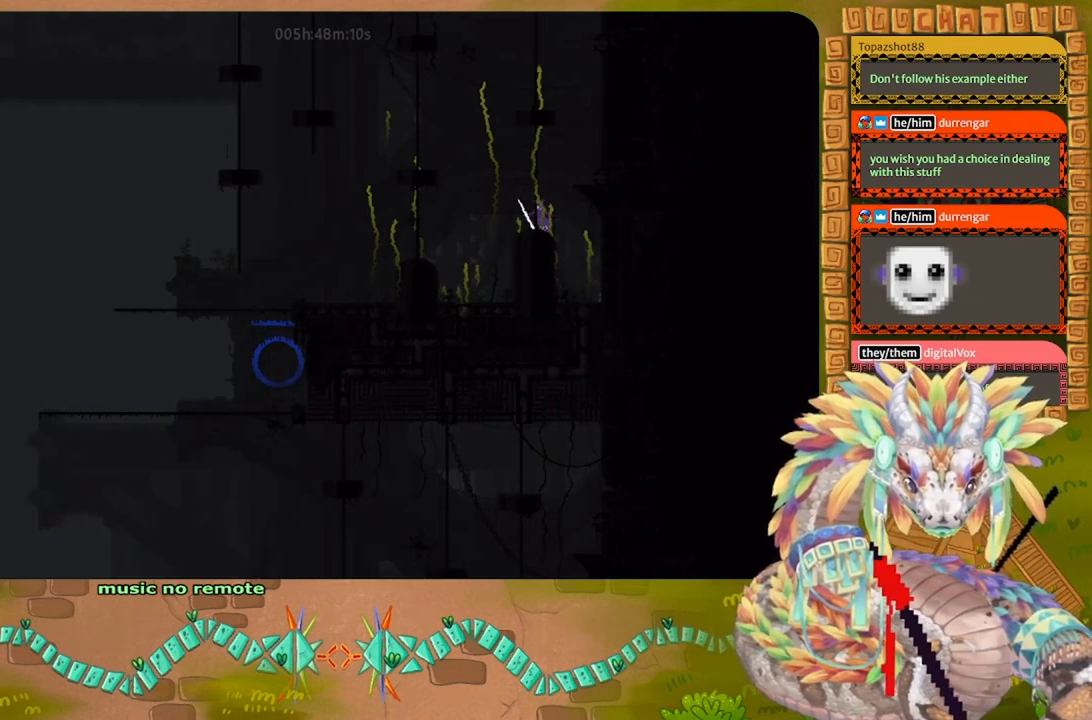
{"keys": ["up"], "events": [[134, "g", "up"], [134, "up", "down"]]}
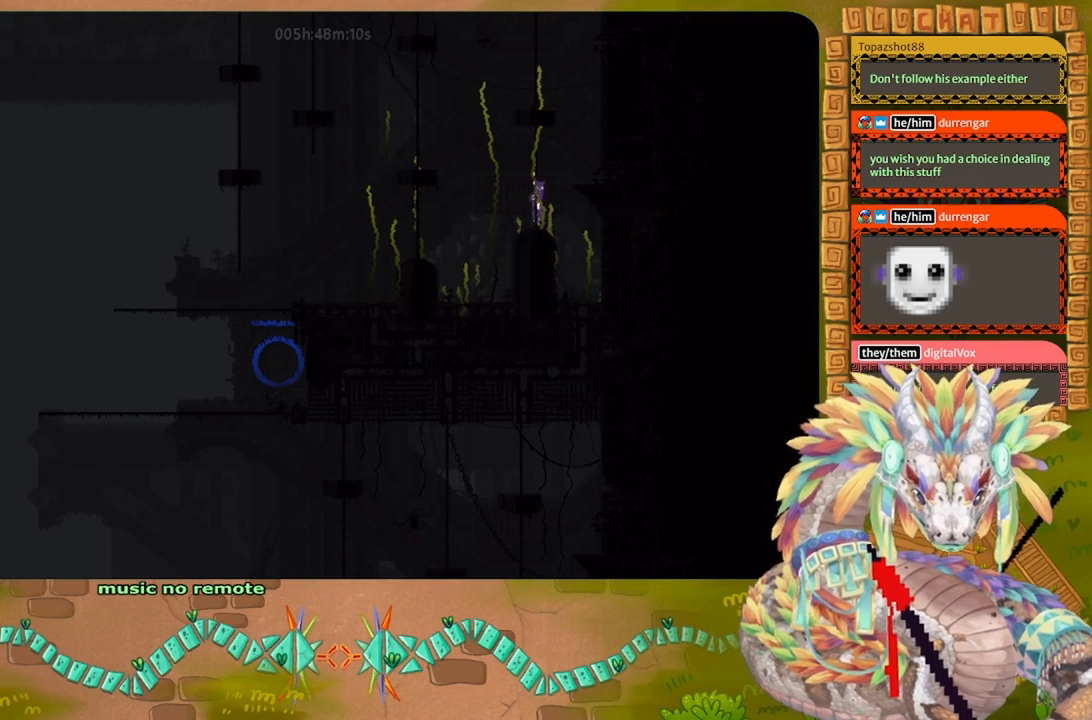
{"keys": ["left"], "events": [[400, "left", "down"], [434, "up", "up"]]}
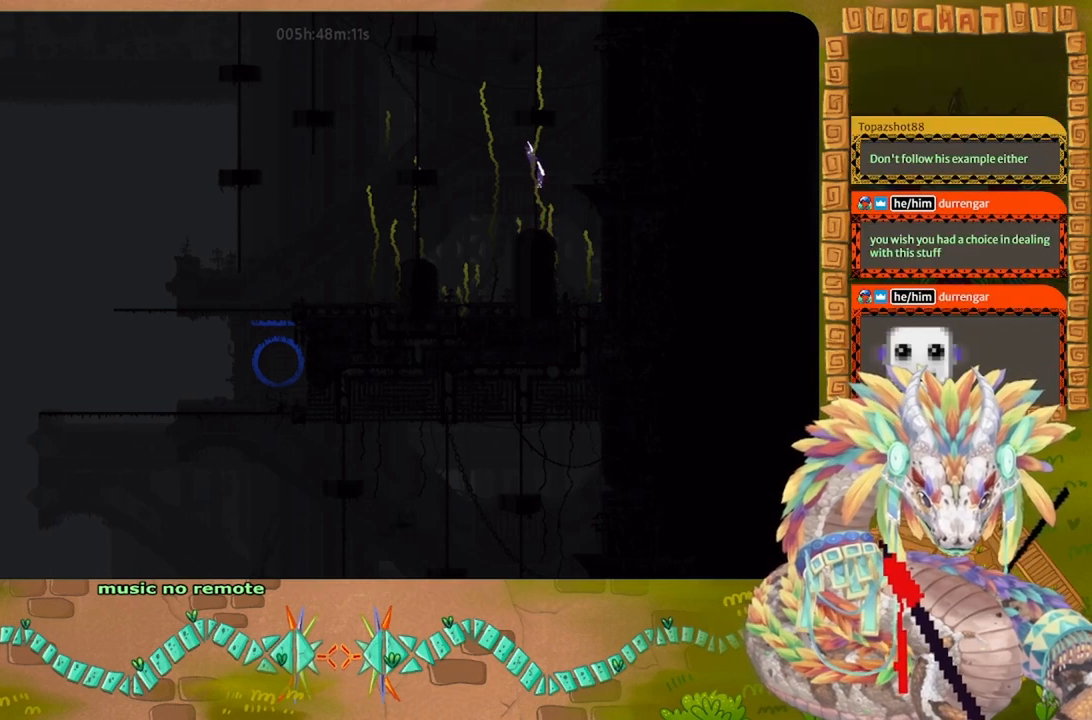
{"keys": ["j", "left", "up"], "events": [[234, "j", "down"], [500, "up", "down"]]}
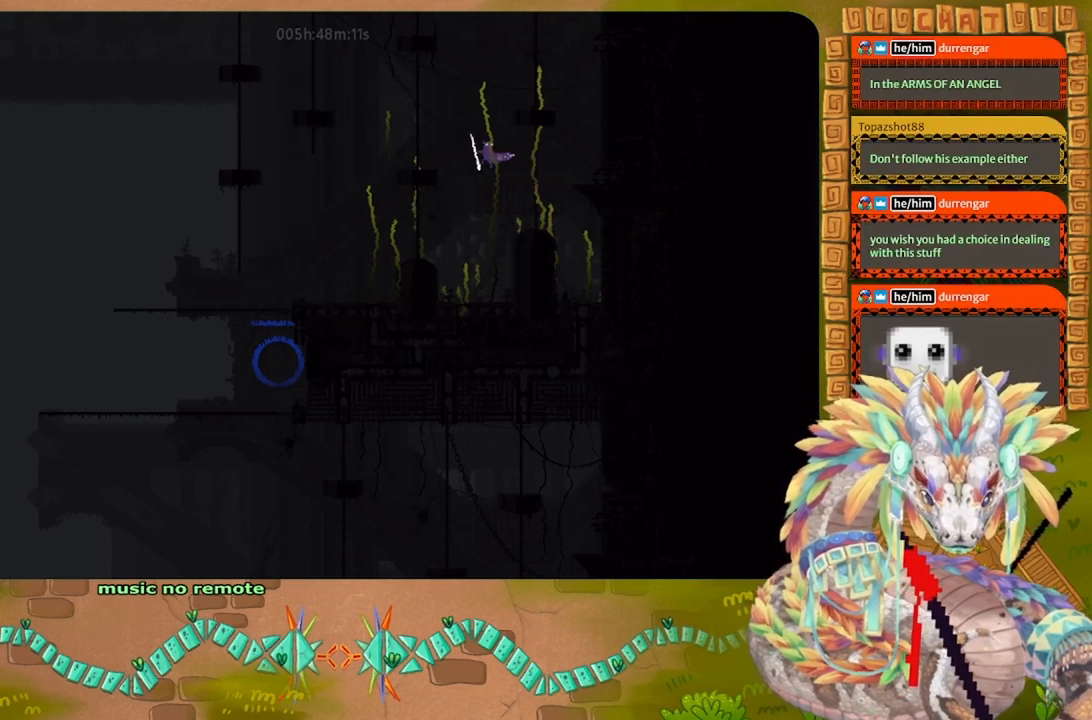
{"keys": [], "events": [[300, "j", "up"], [434, "up", "up"], [500, "left", "up"]]}
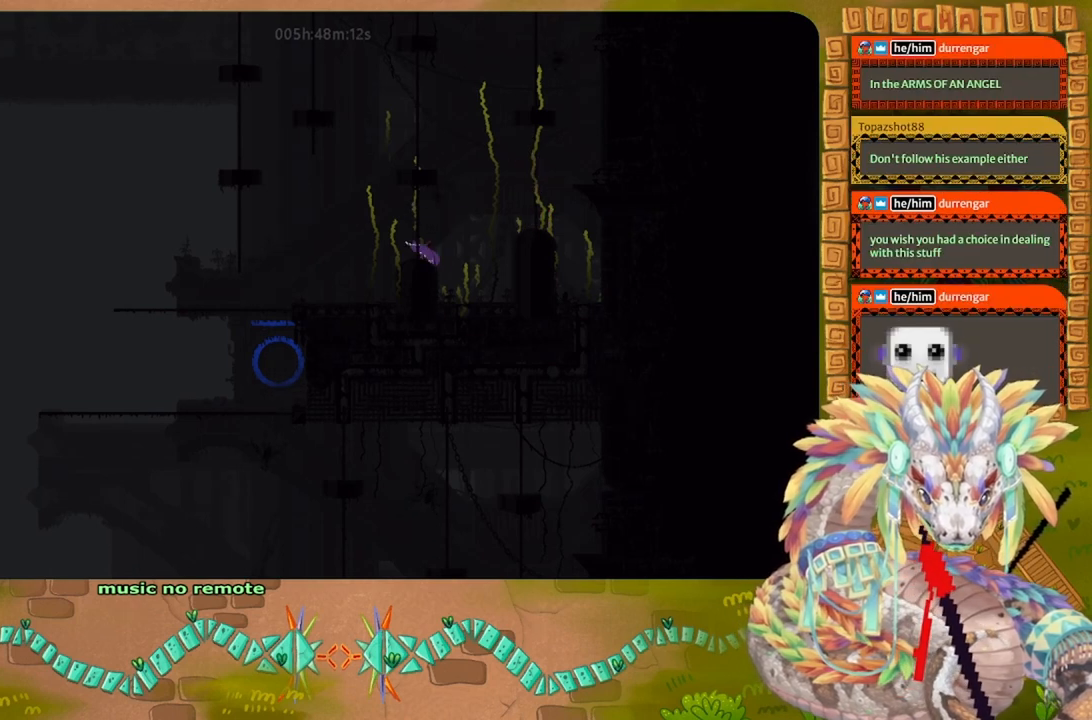
{"keys": ["right"], "events": [[334, "right", "down"]]}
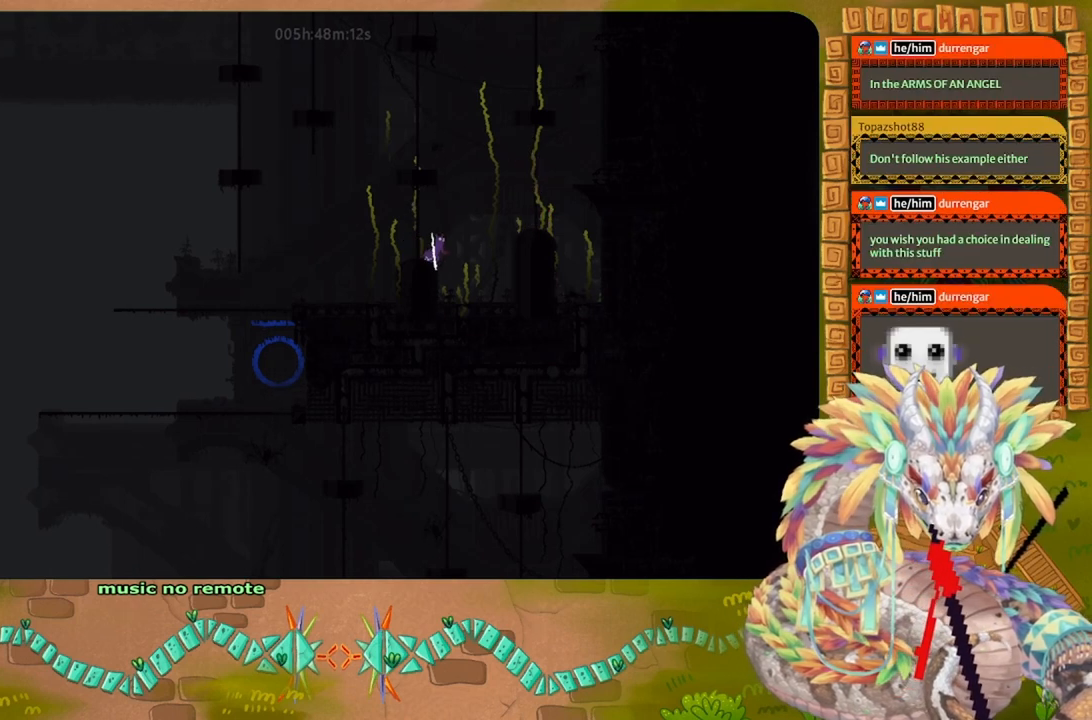
{"keys": ["j", "right", "up"], "events": [[34, "j", "down"], [100, "up", "down"]]}
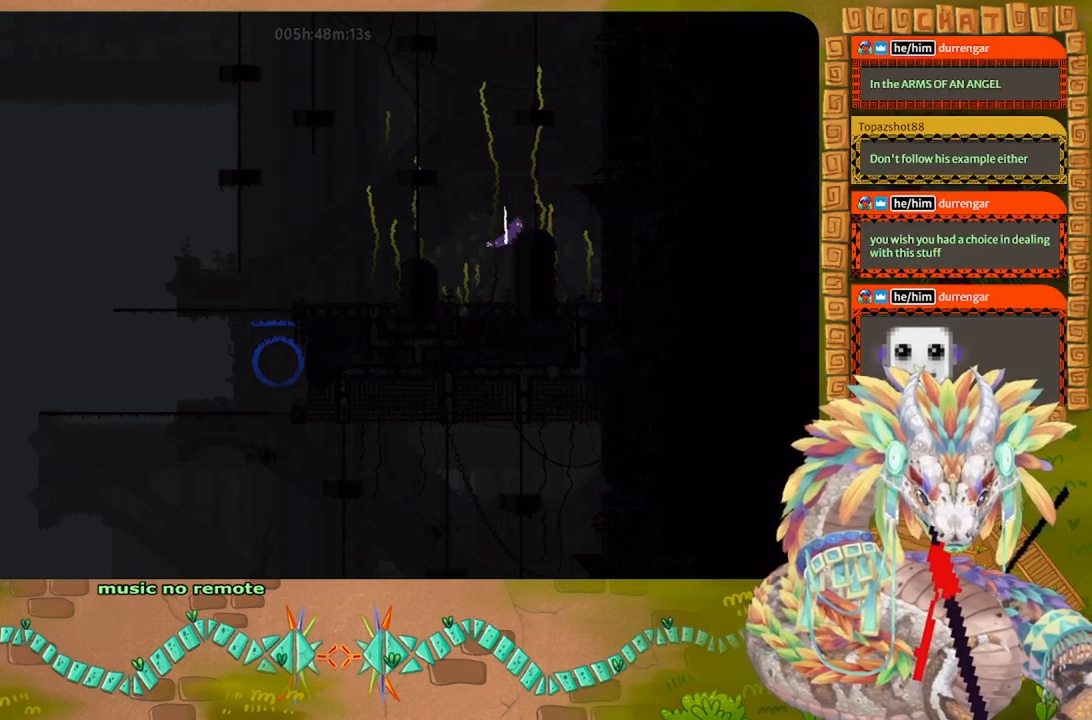
{"keys": ["up"], "events": [[100, "j", "up"], [167, "right", "up"]]}
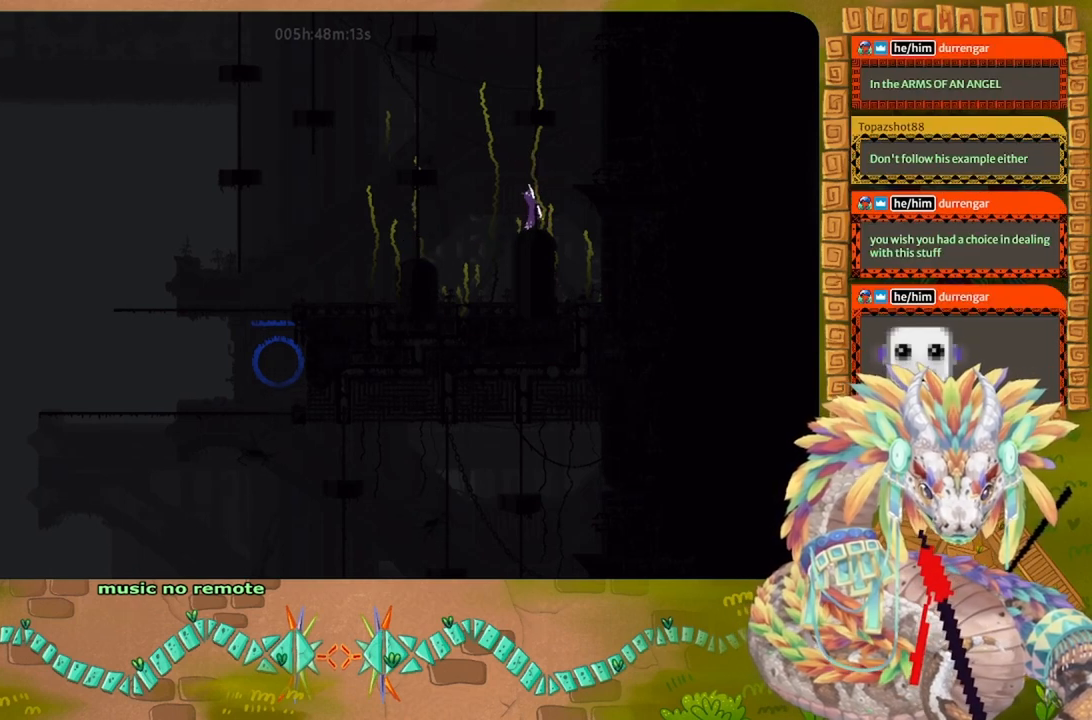
{"keys": ["j", "right", "up"], "events": [[234, "right", "down"], [300, "j", "down"]]}
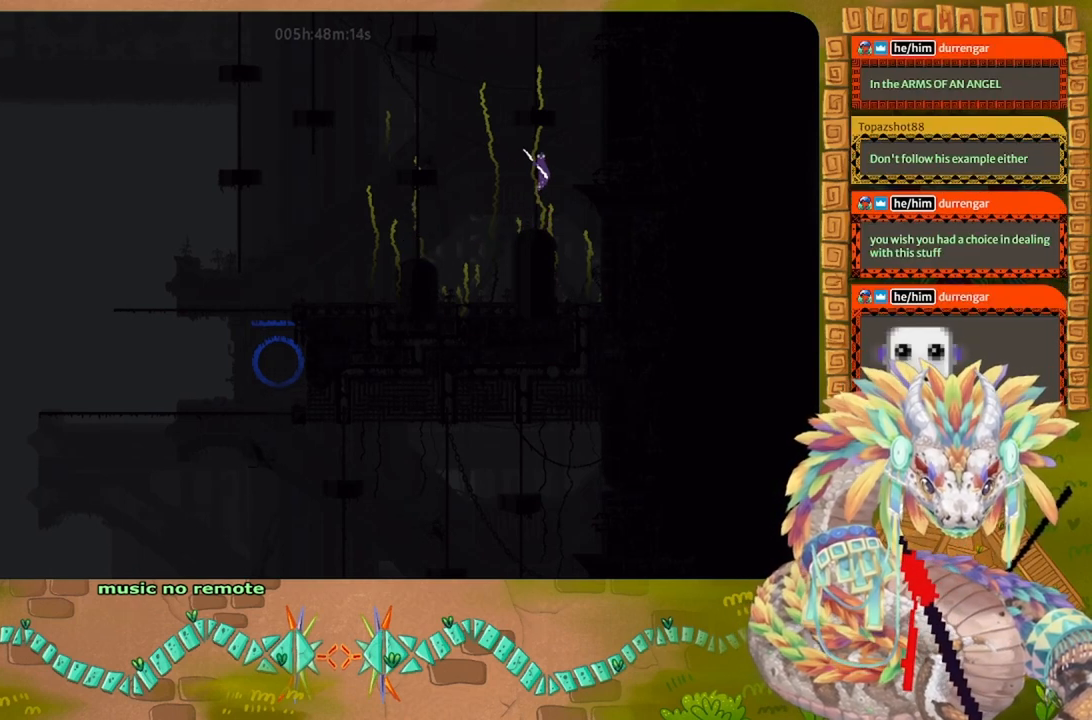
{"keys": ["right"], "events": [[234, "j", "up"], [234, "up", "up"], [300, "up", "down"], [400, "up", "up"]]}
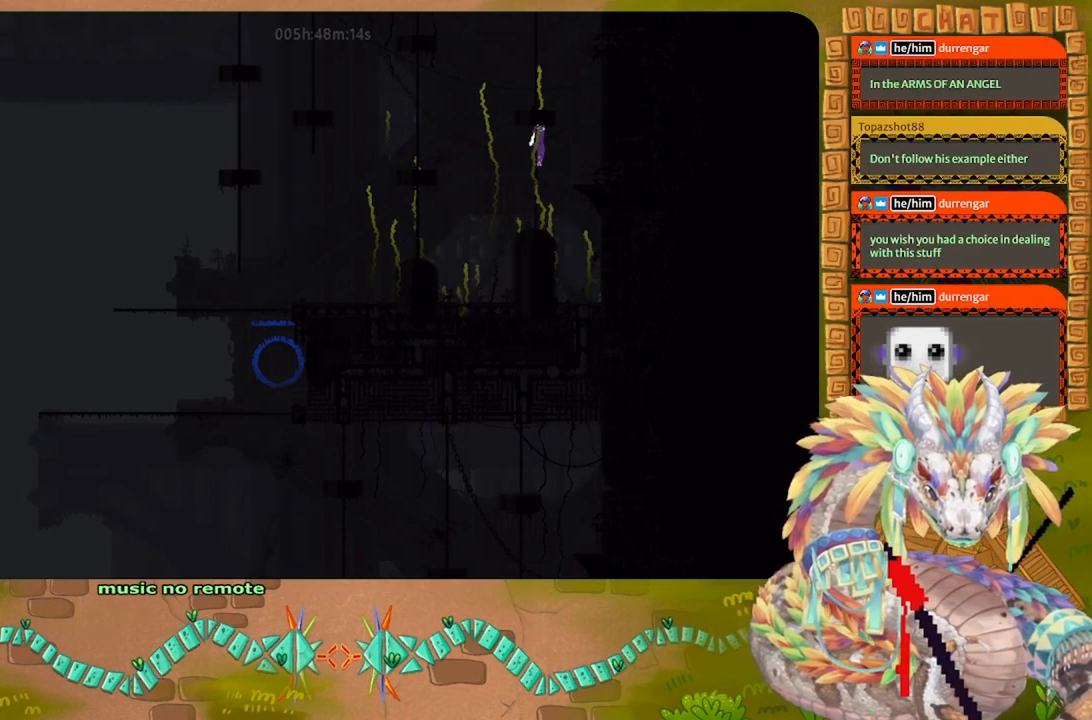
{"keys": ["right"], "events": [[67, "down", "down"], [267, "down", "up"], [367, "j", "down"], [400, "up", "down"], [500, "j", "up"], [500, "up", "up"]]}
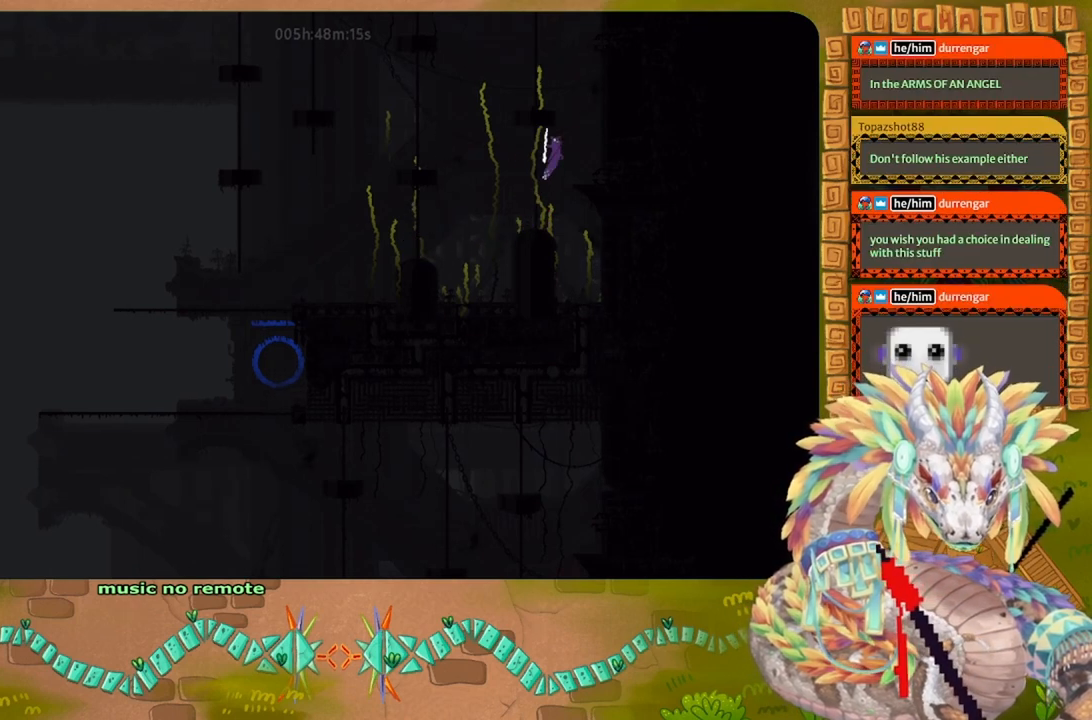
{"keys": ["j"], "events": [[67, "right", "up"], [234, "left", "down"], [300, "left", "up"], [434, "j", "down"]]}
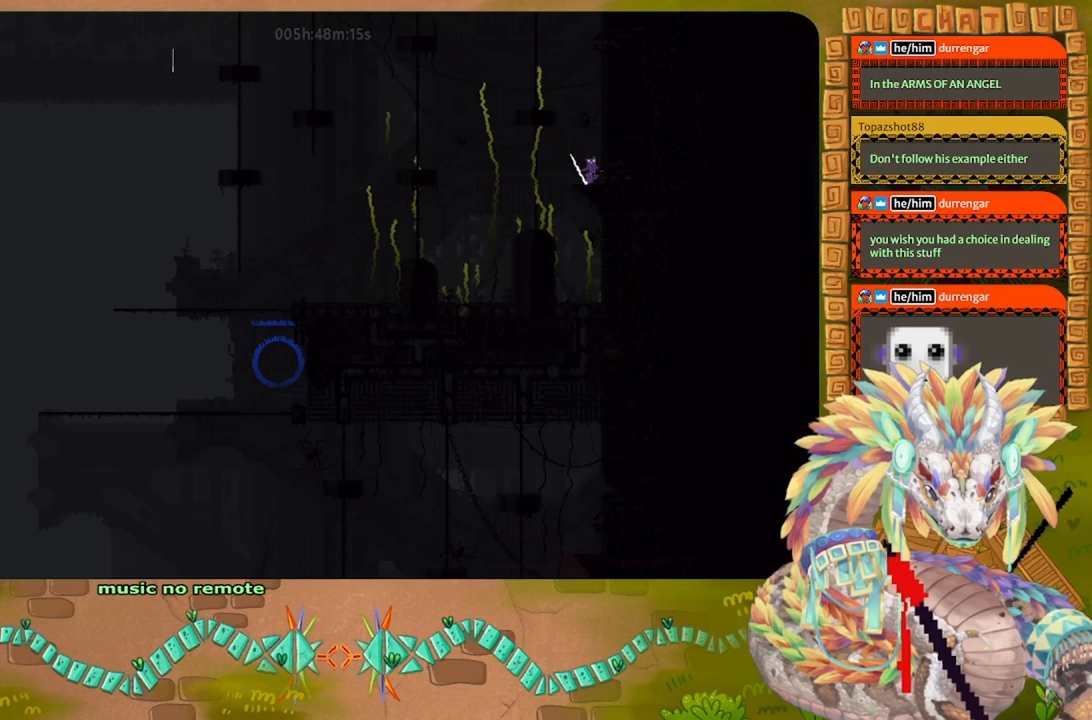
{"keys": ["j", "left", "up"], "events": [[34, "right", "down"], [134, "up", "down"], [300, "j", "up"], [334, "j", "down"], [367, "left", "down"], [367, "right", "up"]]}
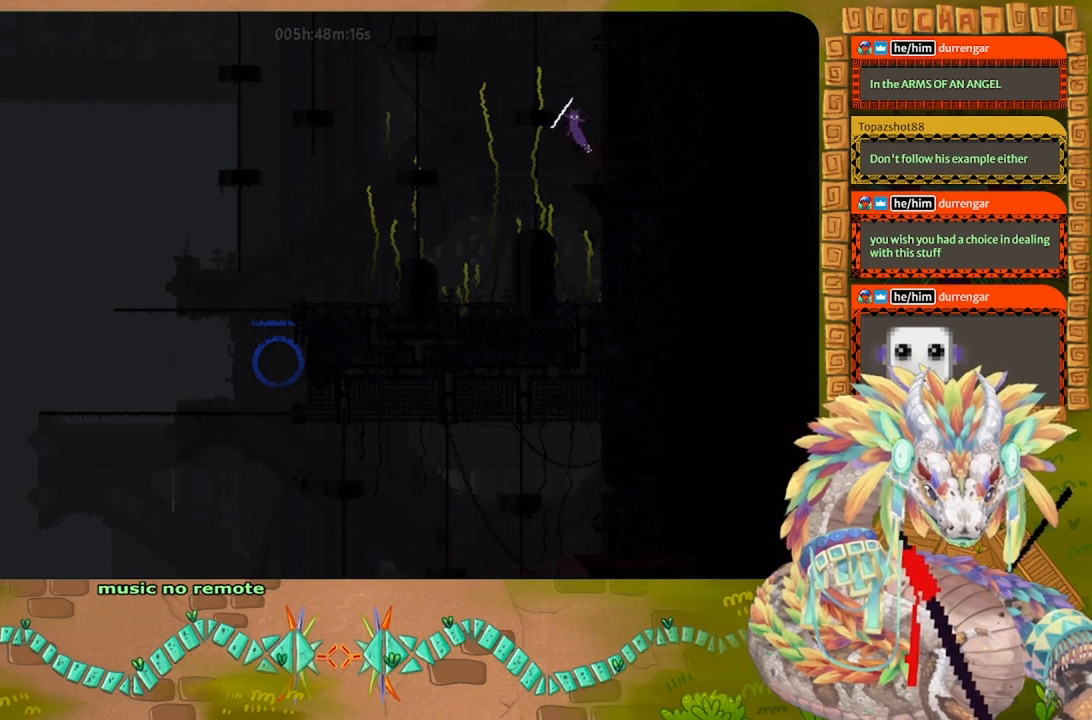
{"keys": ["left", "up"], "events": [[334, "j", "up"]]}
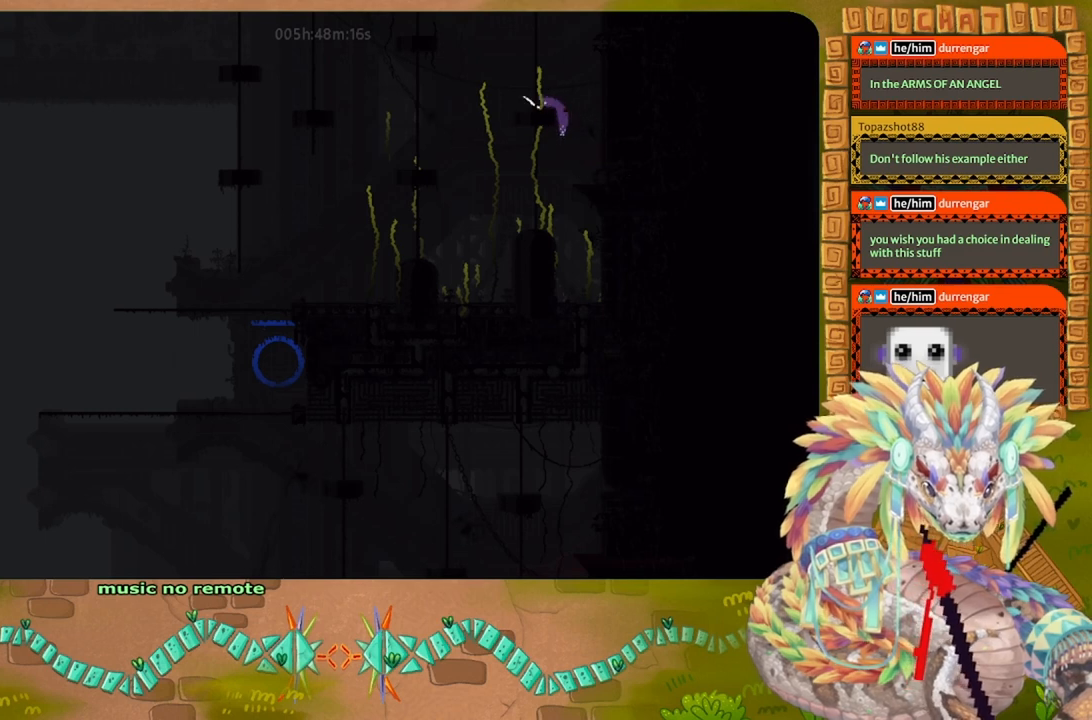
{"keys": ["j", "up"], "events": [[134, "up", "up"], [434, "up", "down"], [467, "j", "down"], [500, "left", "up"]]}
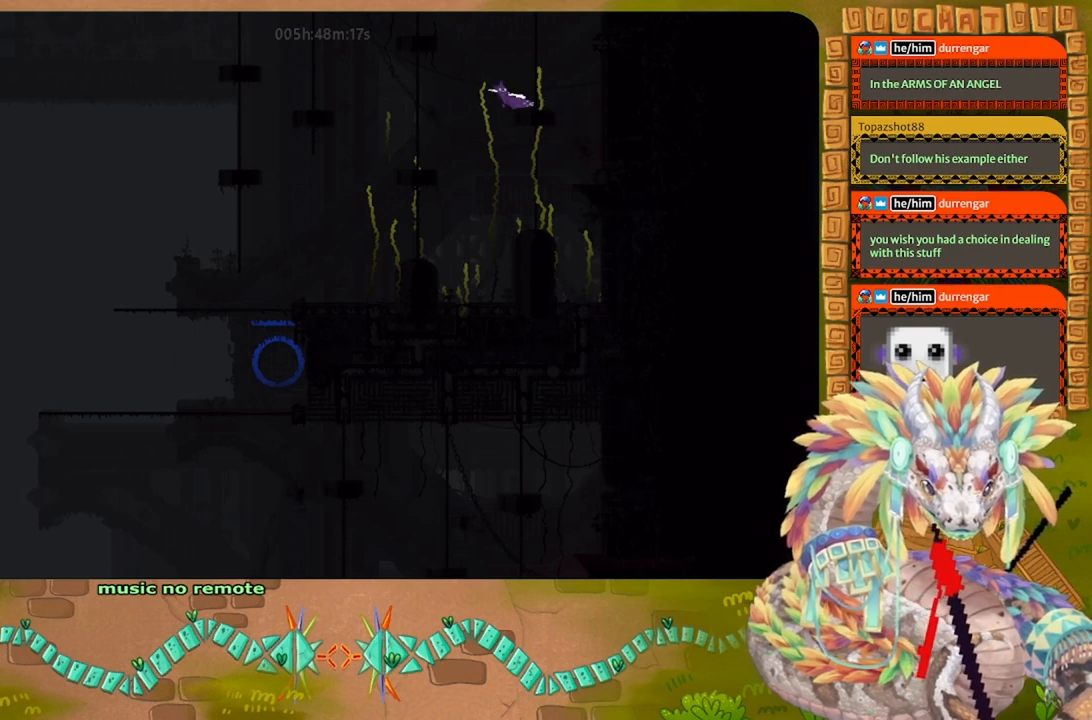
{"keys": ["j", "right", "up"], "events": [[100, "right", "down"]]}
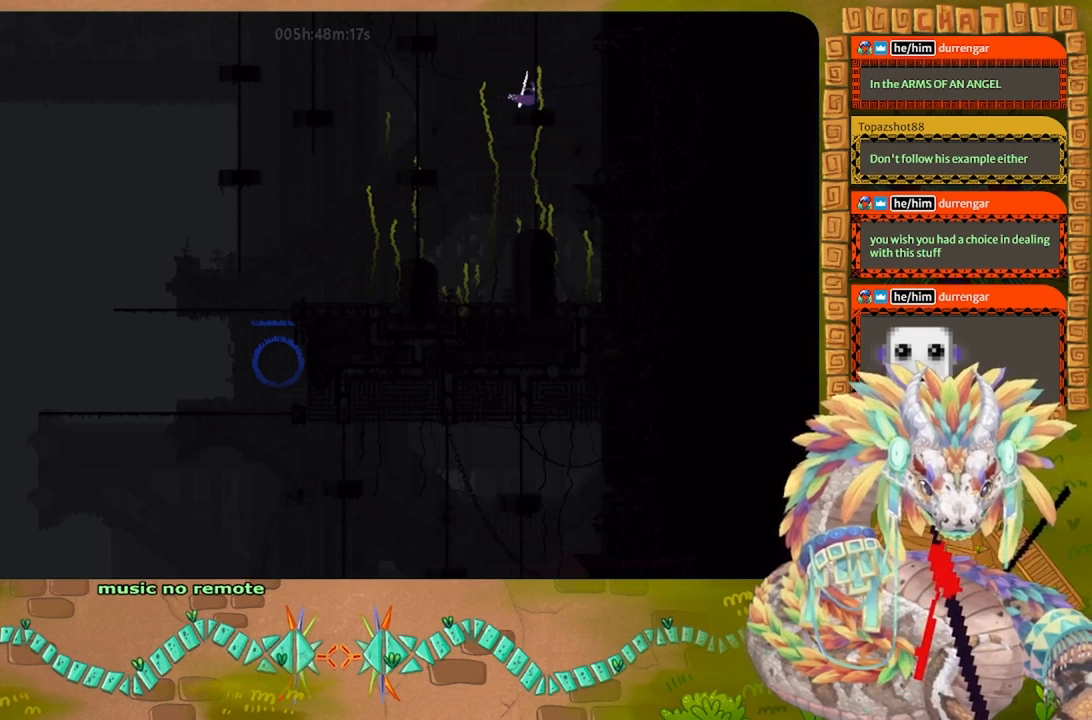
{"keys": ["up"], "events": [[34, "j", "up"], [34, "right", "up"]]}